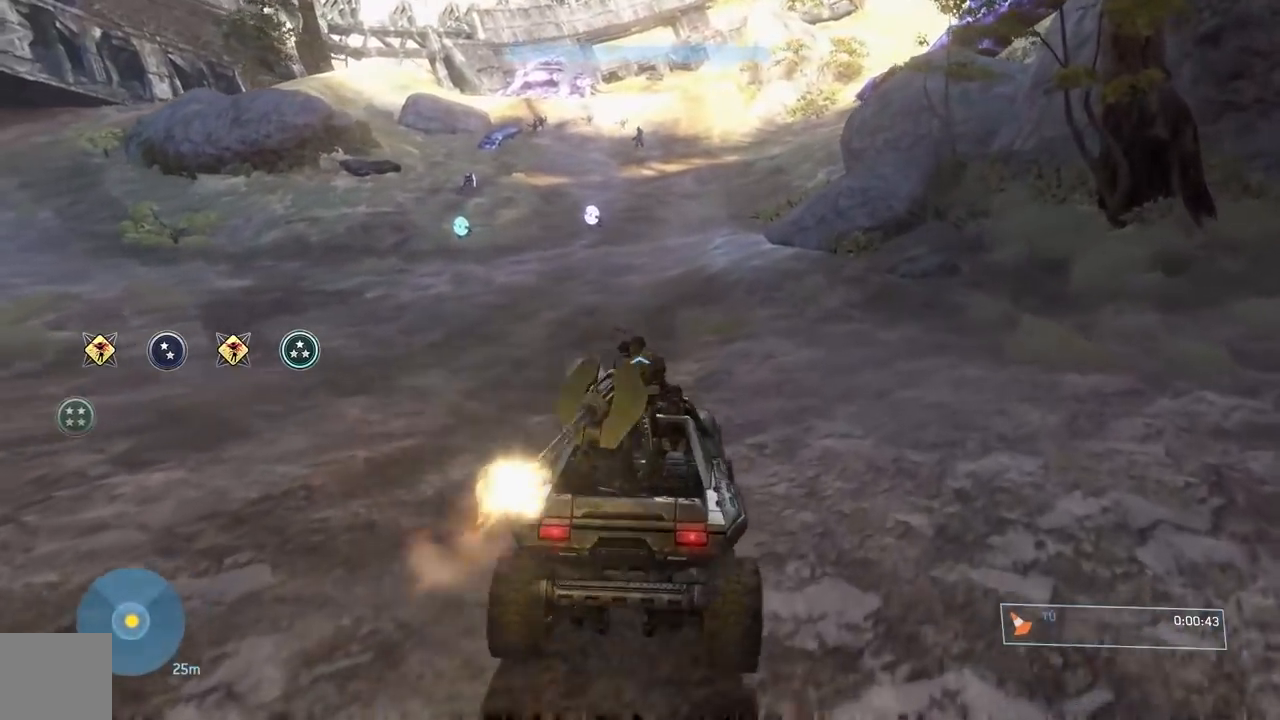
Gameplay with a controller (Xbox layout); each line is a JSON object with the inputs held at the frame after it. "events" lists button and stick changes between this image and that frame as [ms after this image, input, new state], when the widget could be followed in between.
{"buttons": [], "left_stick": "center", "right_stick": "center", "events": [[217, "right_stick", "right"], [351, "right_stick", "center"]]}
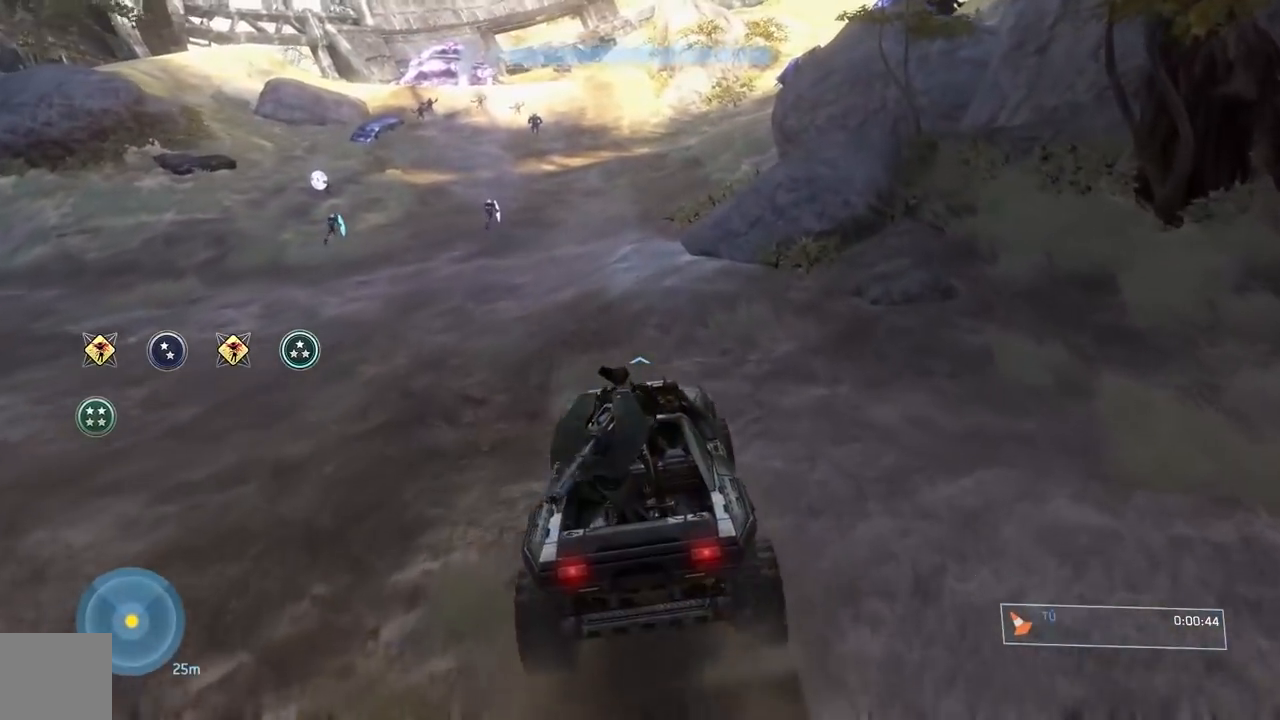
{"buttons": [], "left_stick": "center", "right_stick": "up", "events": [[133, "right_stick", "up"], [283, "right_stick", "up-right"], [434, "right_stick", "up"]]}
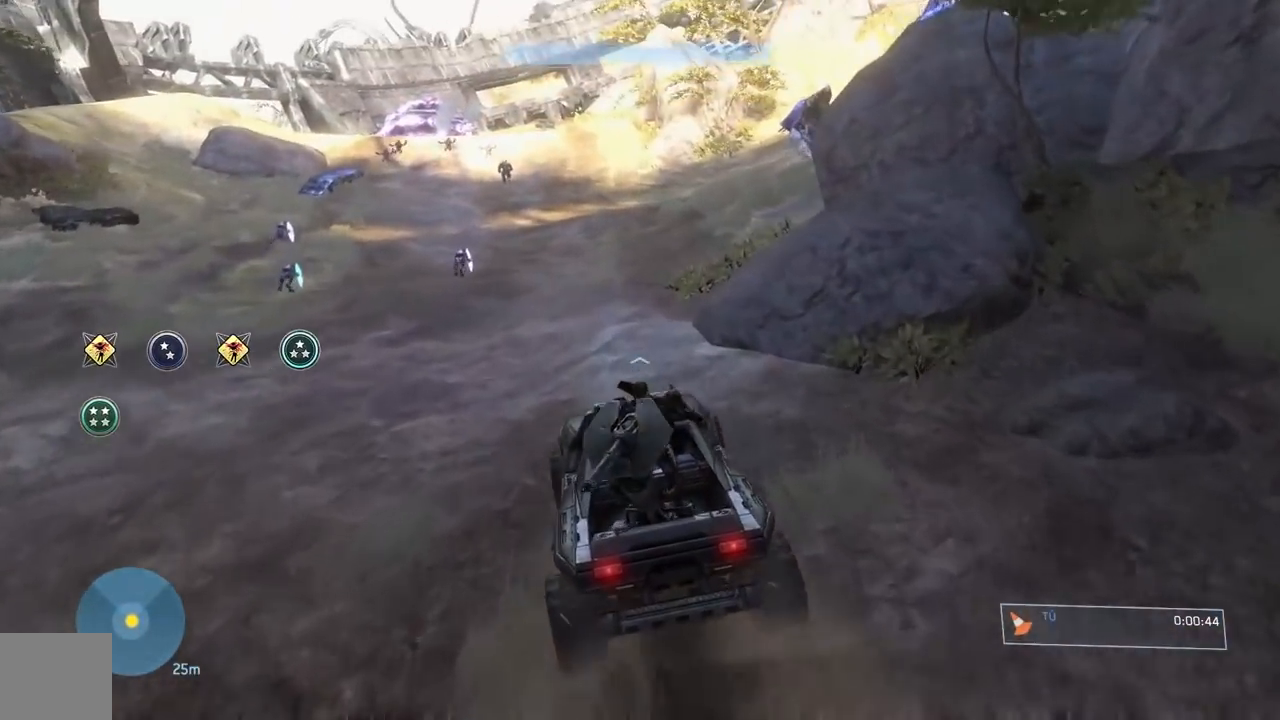
{"buttons": [], "left_stick": "center", "right_stick": "right", "events": [[50, "right_stick", "center"], [134, "right_stick", "right"], [334, "right_stick", "center"], [501, "right_stick", "right"]]}
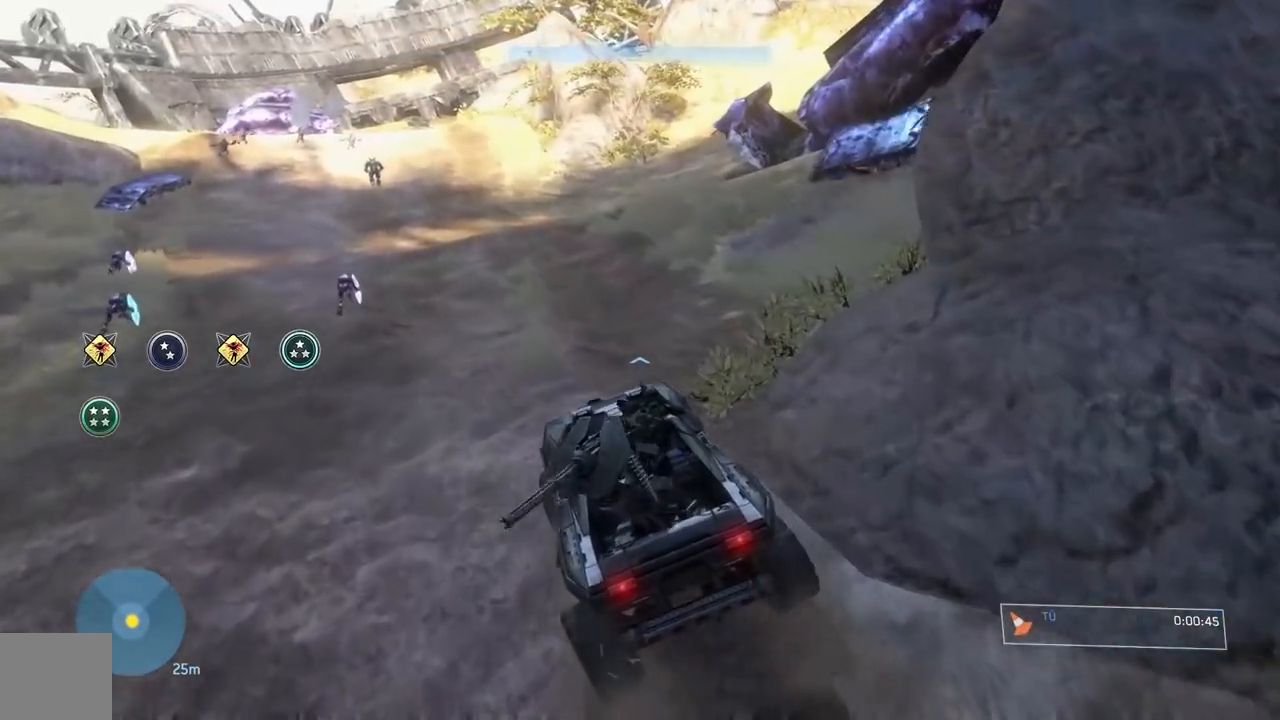
{"buttons": [], "left_stick": "center", "right_stick": "center", "events": [[150, "right_stick", "up"], [200, "right_stick", "center"]]}
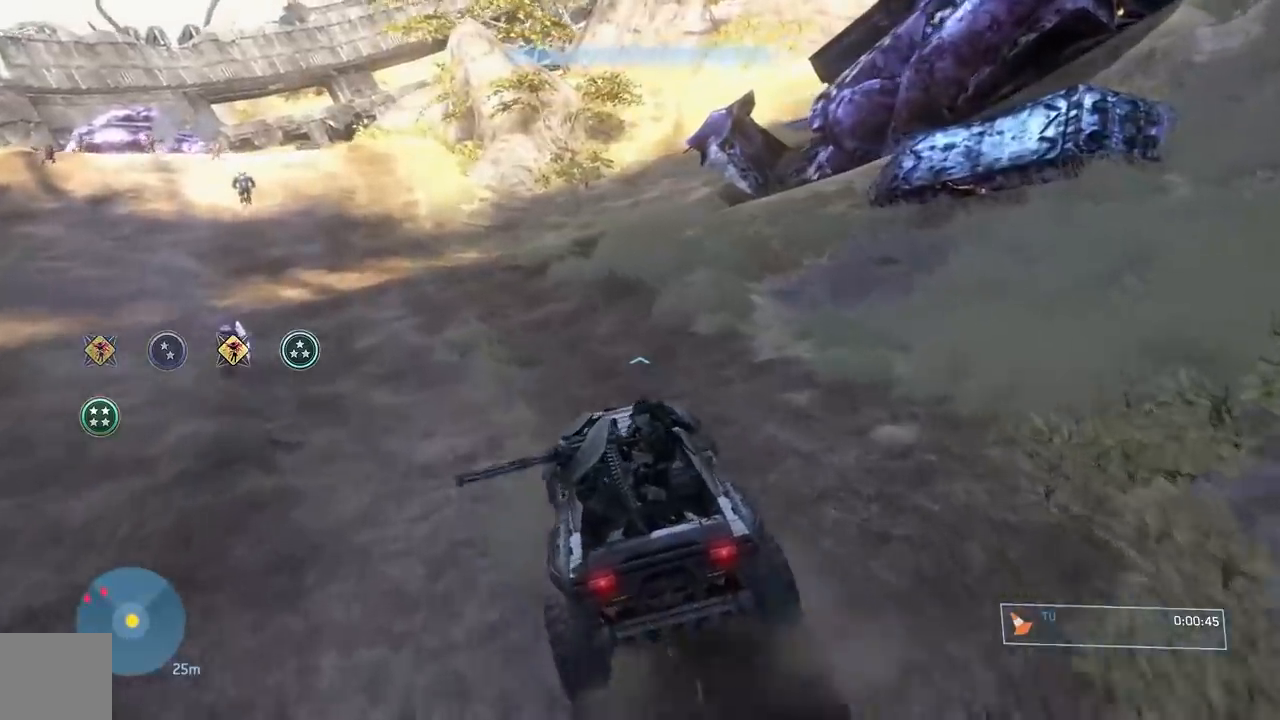
{"buttons": [], "left_stick": "center", "right_stick": "right", "events": [[17, "right_stick", "right"], [167, "right_stick", "up"], [301, "right_stick", "center"], [417, "right_stick", "right"]]}
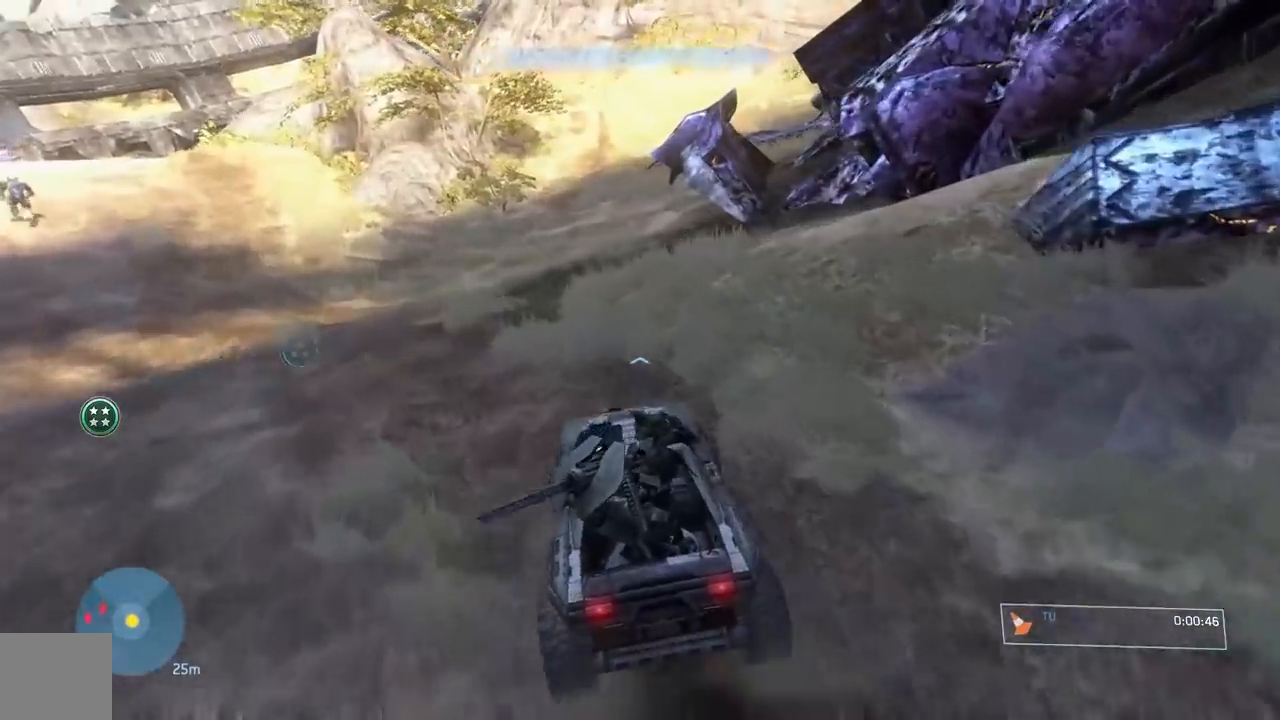
{"buttons": [], "left_stick": "center", "right_stick": "center", "events": [[50, "right_stick", "center"], [250, "right_stick", "right"], [400, "right_stick", "center"]]}
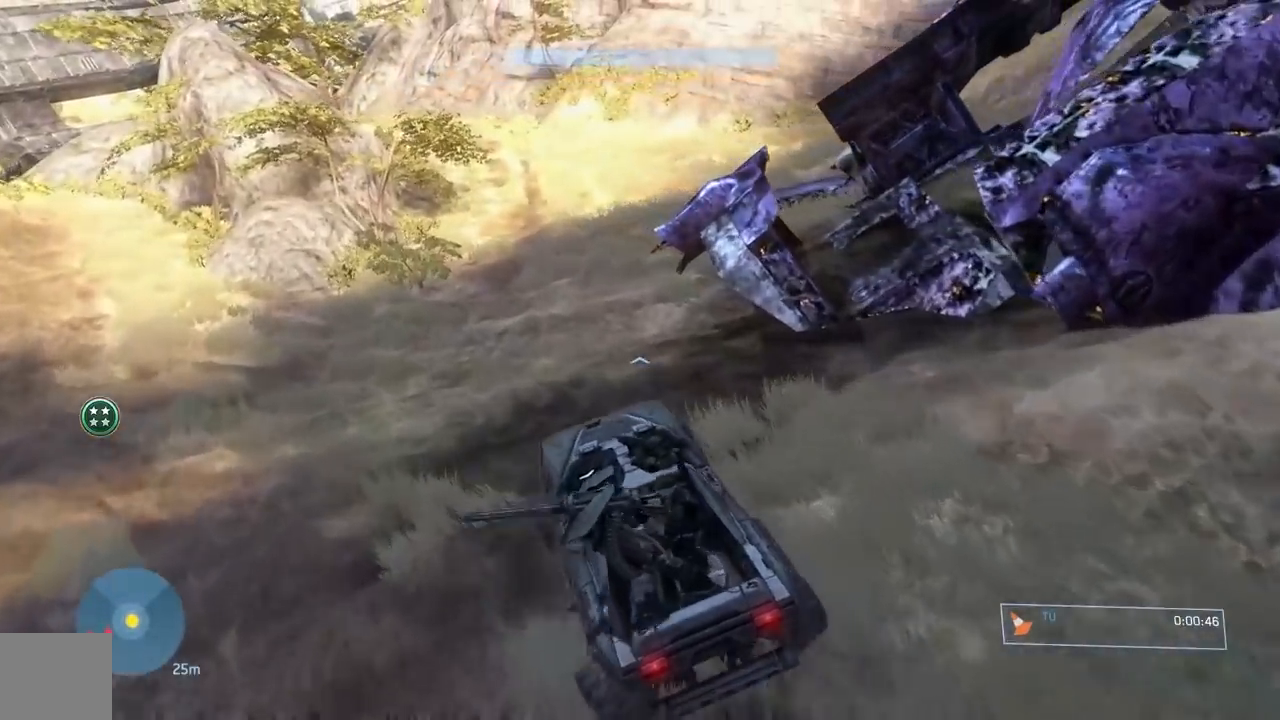
{"buttons": [], "left_stick": "center", "right_stick": "center", "events": []}
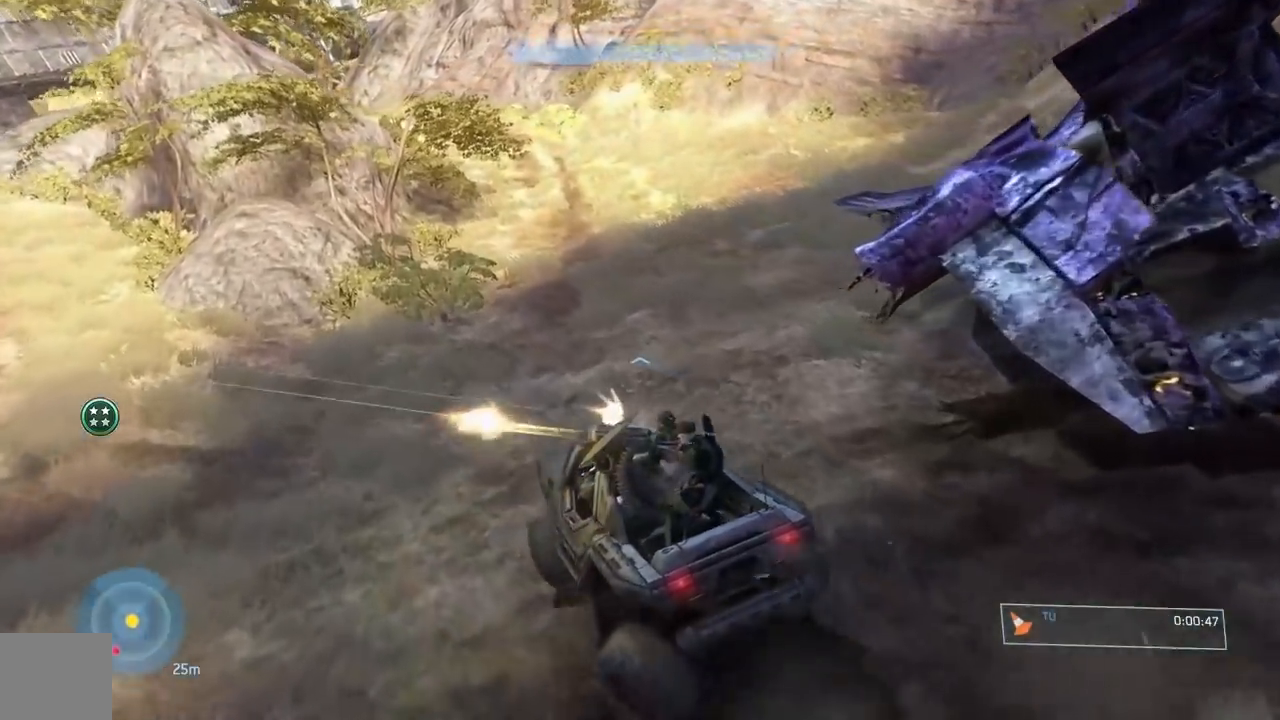
{"buttons": [], "left_stick": "center", "right_stick": "up", "events": [[83, "right_stick", "right"], [183, "right_stick", "center"], [500, "right_stick", "up"]]}
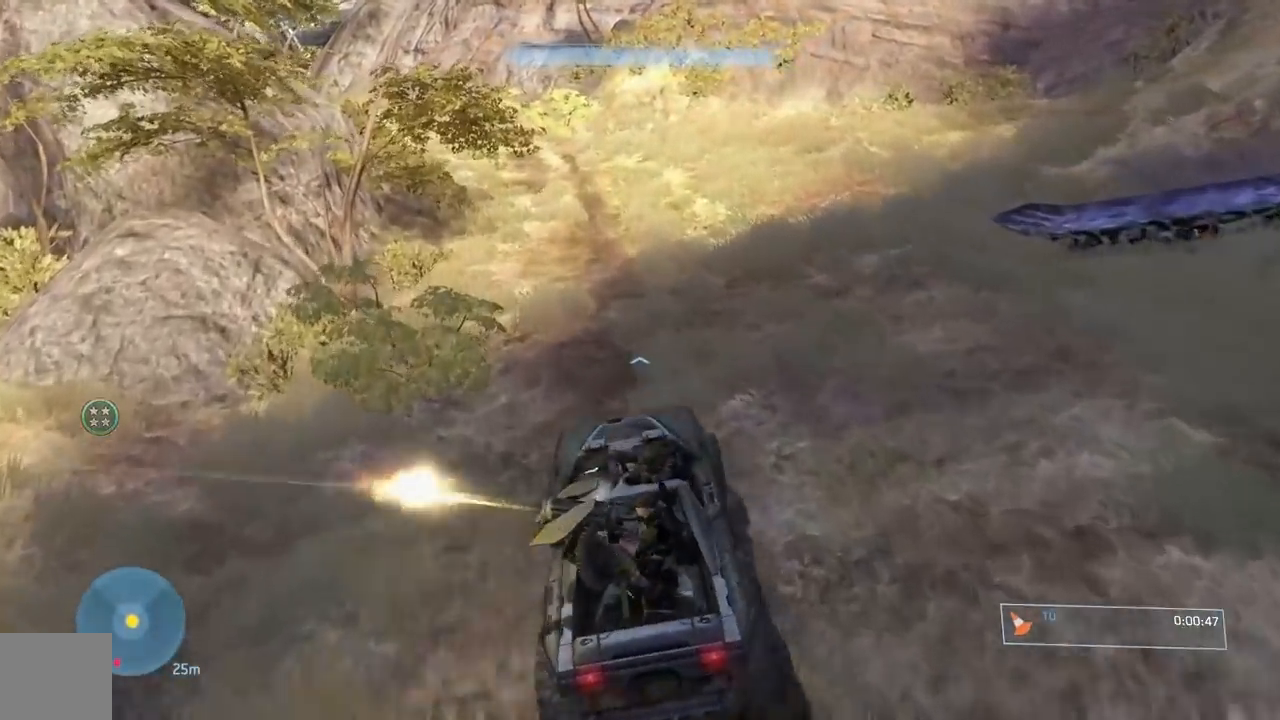
{"buttons": [], "left_stick": "center", "right_stick": "center", "events": [[134, "right_stick", "center"]]}
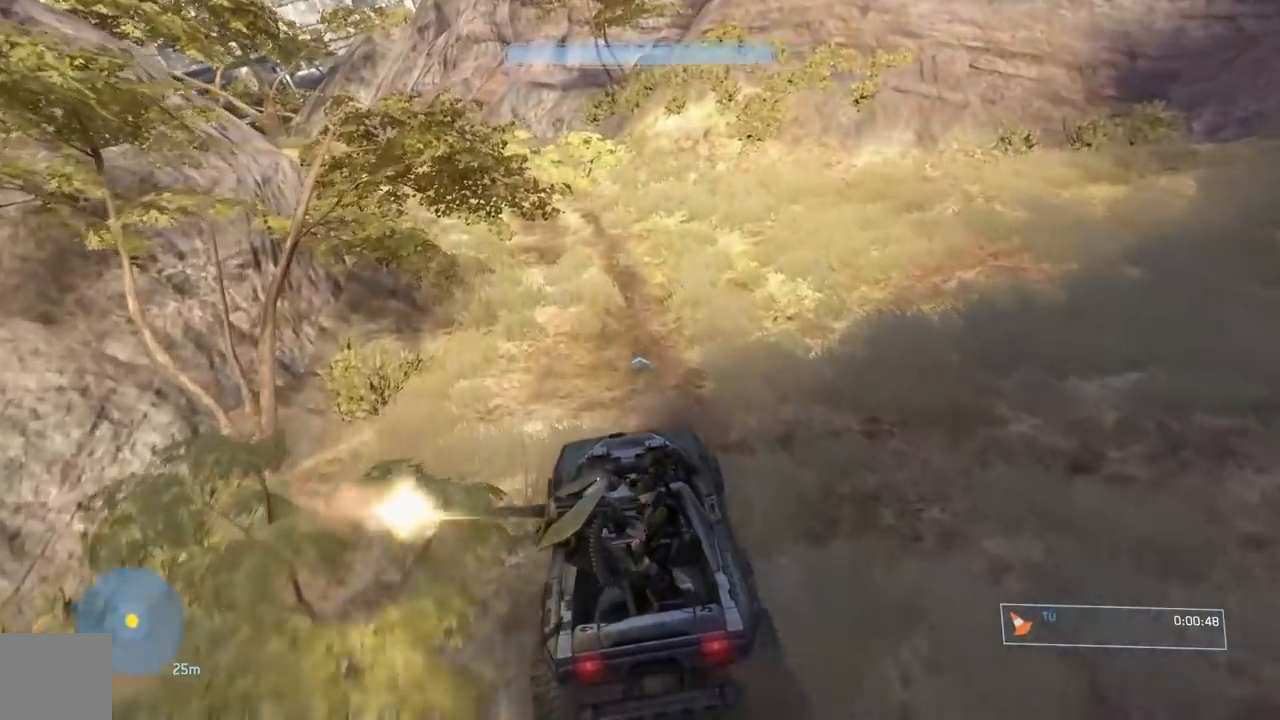
{"buttons": [], "left_stick": "center", "right_stick": "left", "events": [[83, "right_stick", "left"]]}
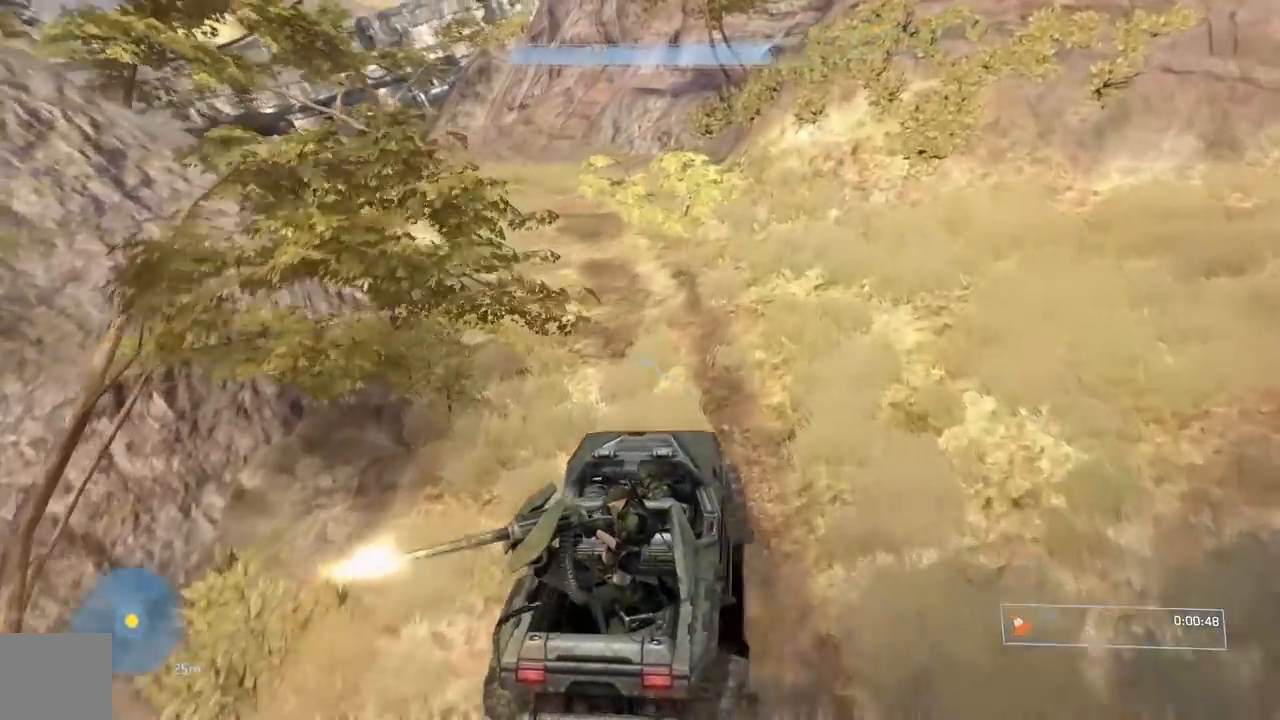
{"buttons": [], "left_stick": "center", "right_stick": "left", "events": [[184, "right_stick", "center"], [351, "right_stick", "left"]]}
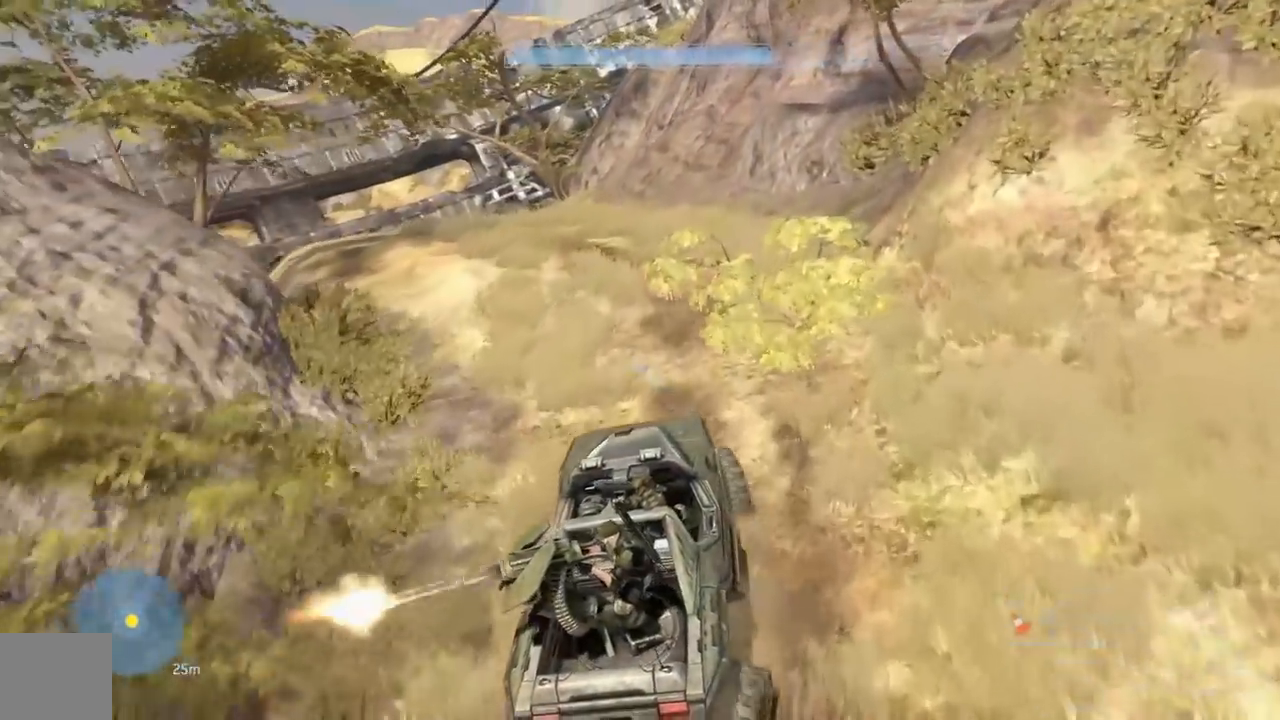
{"buttons": [], "left_stick": "center", "right_stick": "left", "events": []}
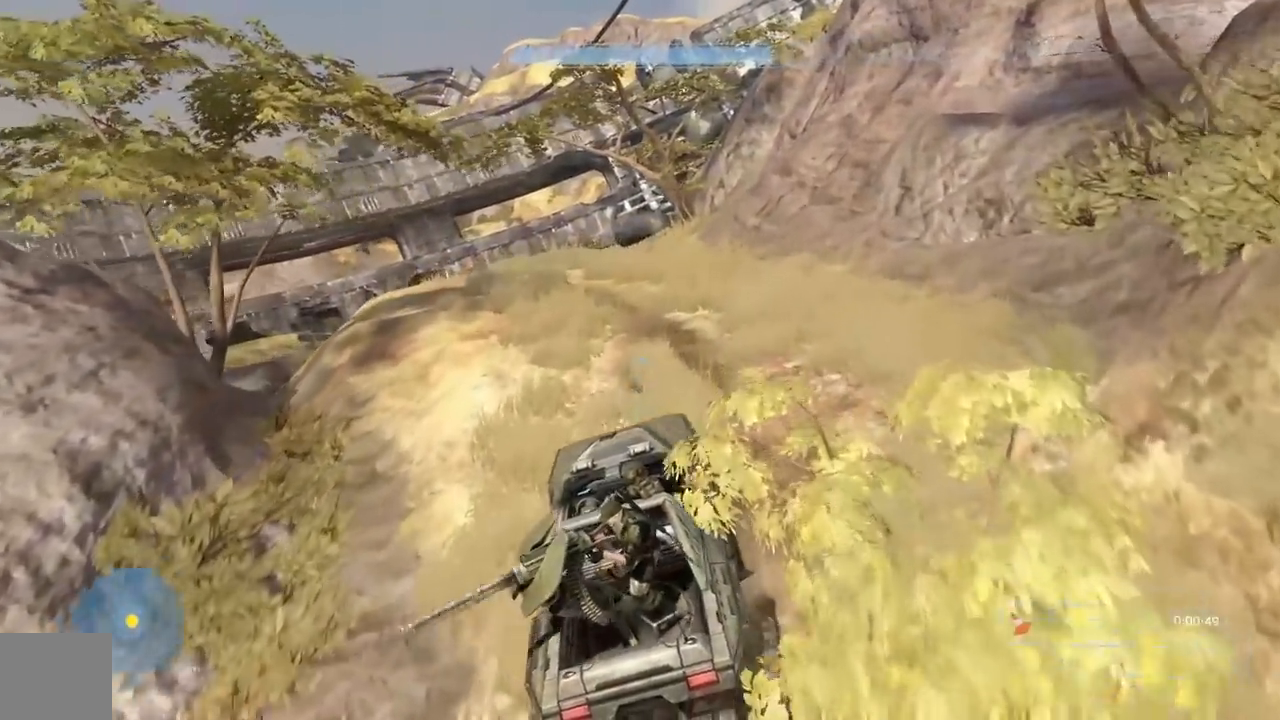
{"buttons": [], "left_stick": "center", "right_stick": "center", "events": [[234, "right_stick", "center"]]}
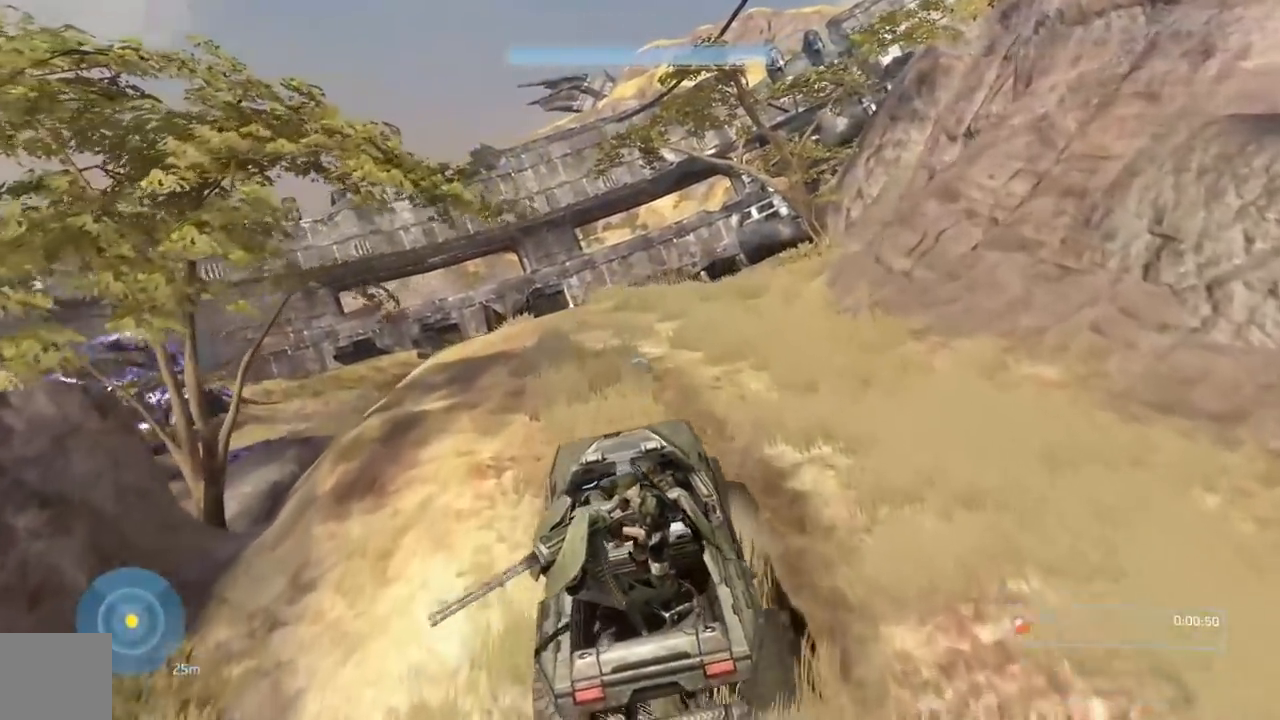
{"buttons": [], "left_stick": "center", "right_stick": "center", "events": []}
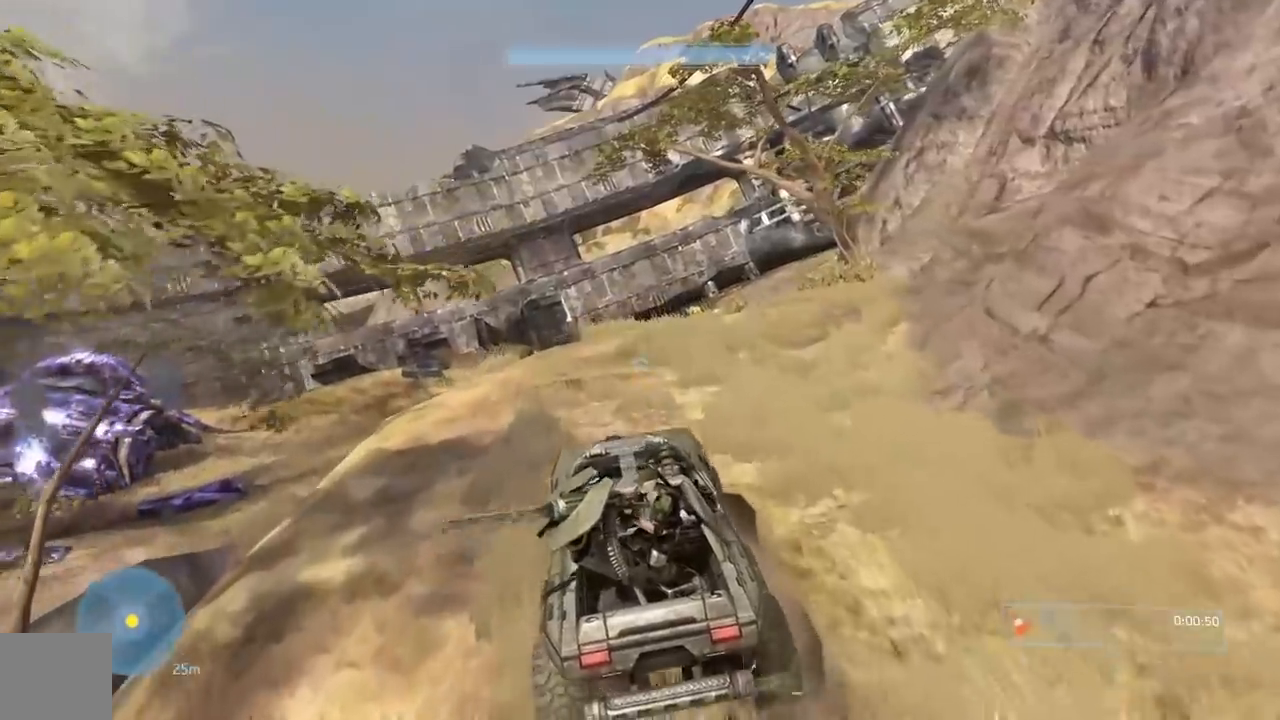
{"buttons": [], "left_stick": "center", "right_stick": "center", "events": [[150, "right_stick", "right"], [284, "right_stick", "center"]]}
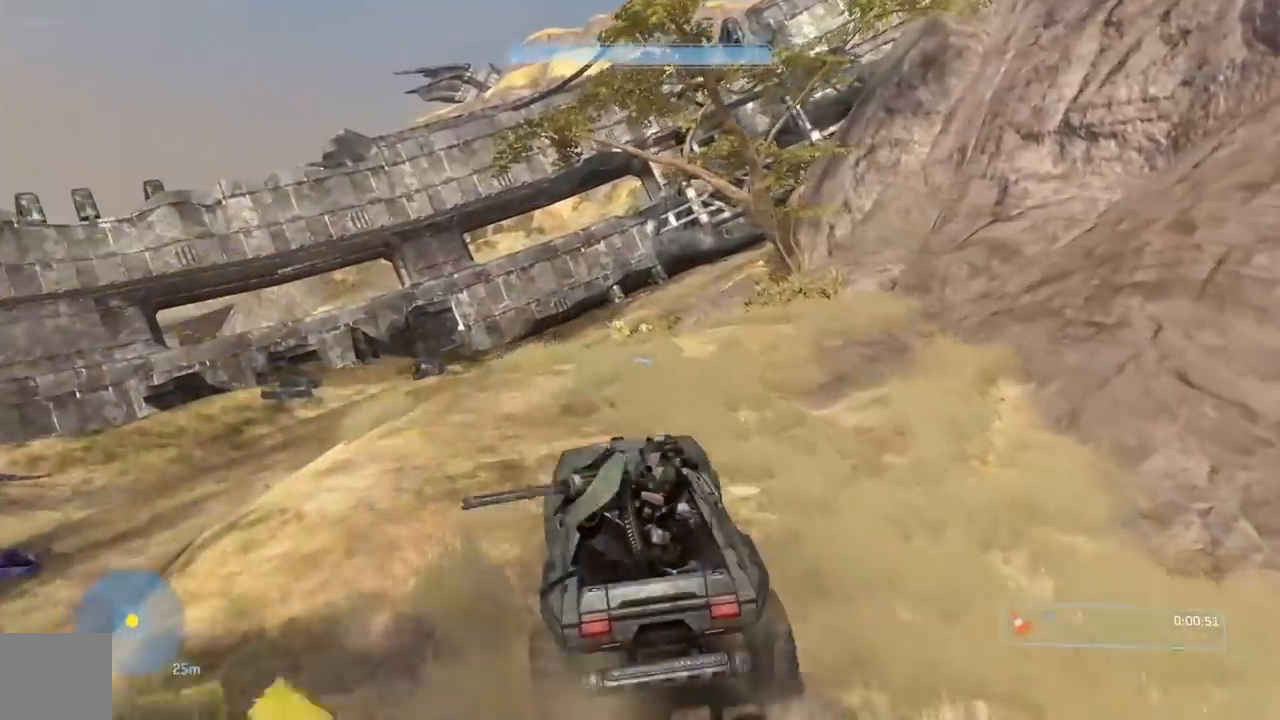
{"buttons": [], "left_stick": "center", "right_stick": "down-left", "events": [[83, "right_stick", "down-right"], [250, "right_stick", "center"], [500, "right_stick", "down-left"]]}
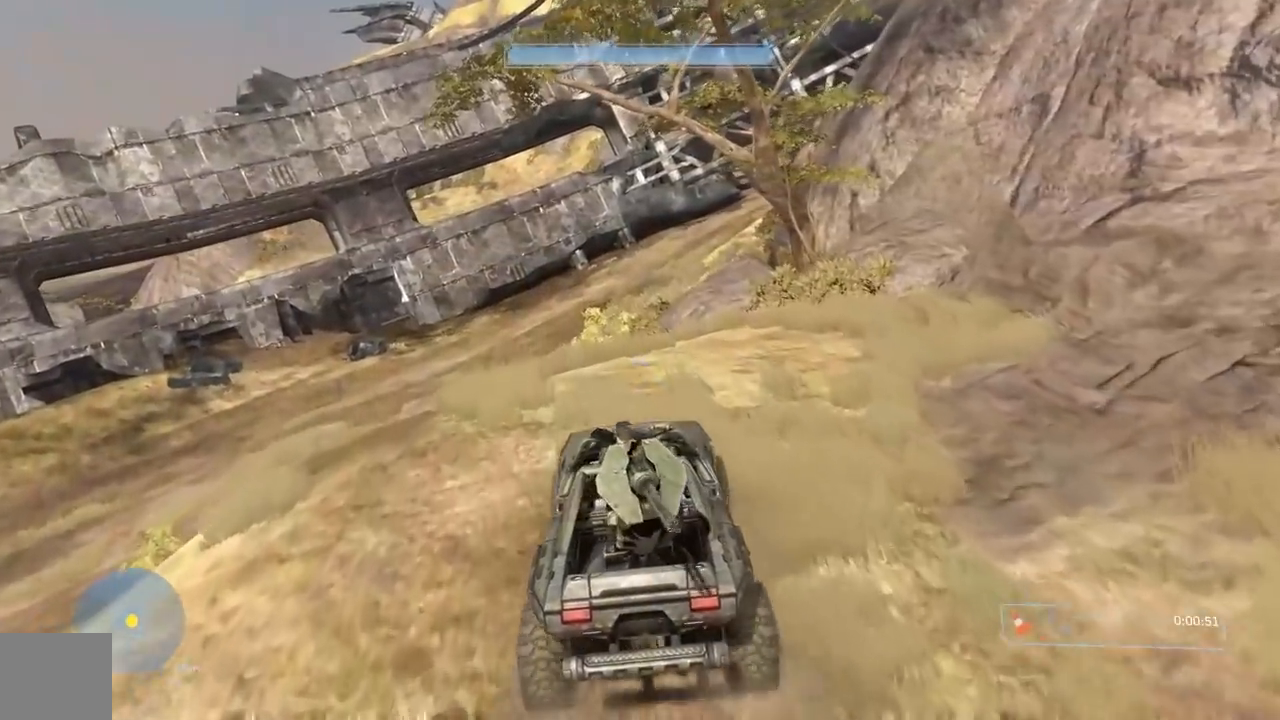
{"buttons": [], "left_stick": "center", "right_stick": "center", "events": [[200, "right_stick", "center"]]}
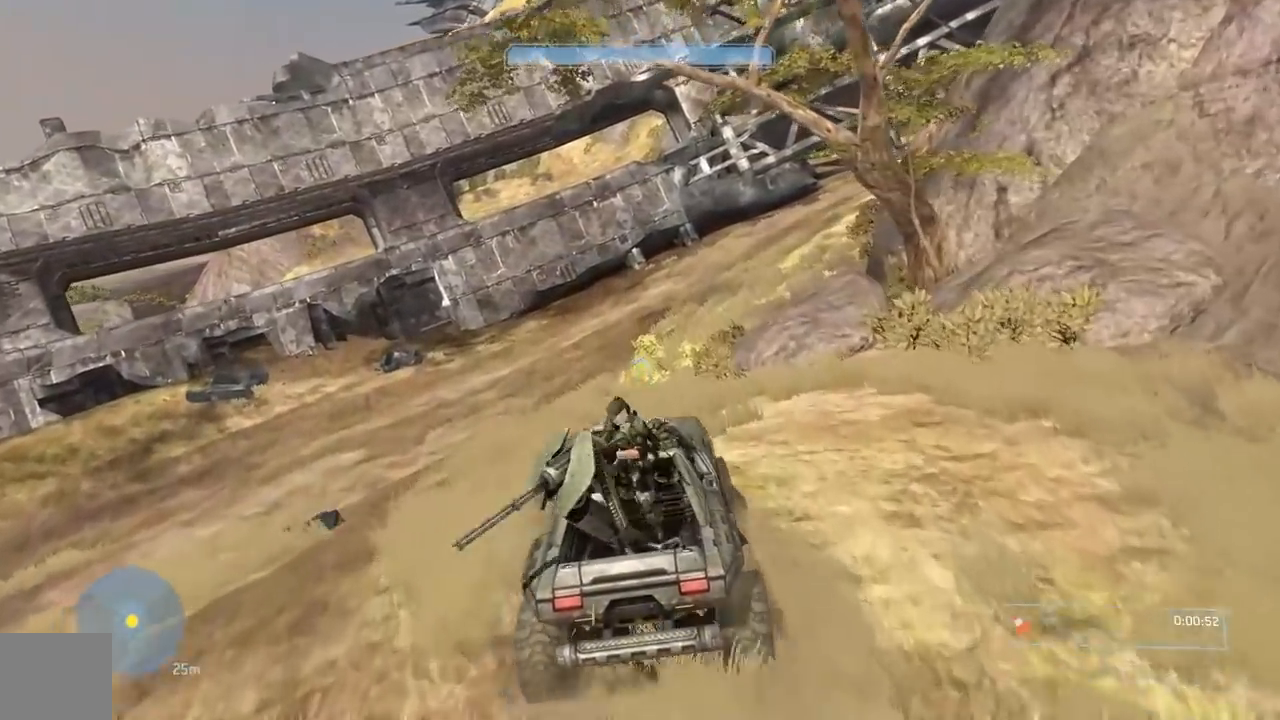
{"buttons": [], "left_stick": "center", "right_stick": "right", "events": [[16, "right_stick", "down-right"], [233, "right_stick", "center"], [383, "right_stick", "right"]]}
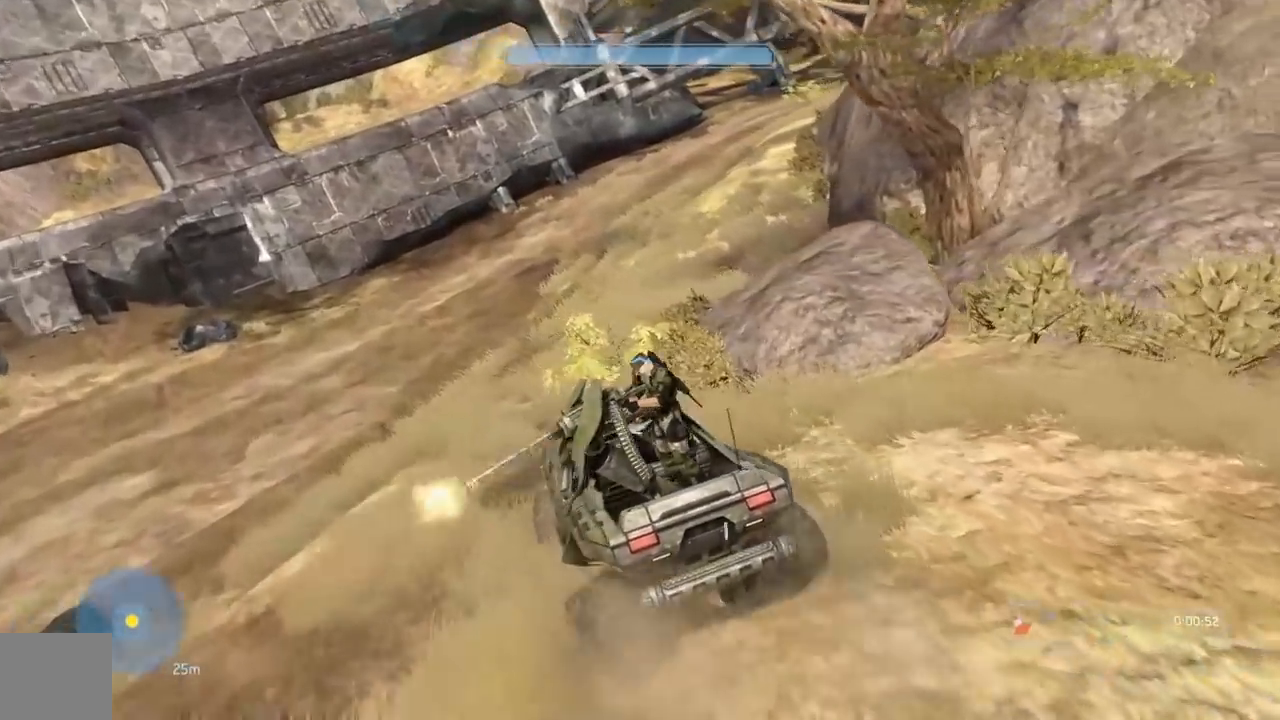
{"buttons": [], "left_stick": "center", "right_stick": "right", "events": [[50, "right_stick", "center"], [317, "right_stick", "right"]]}
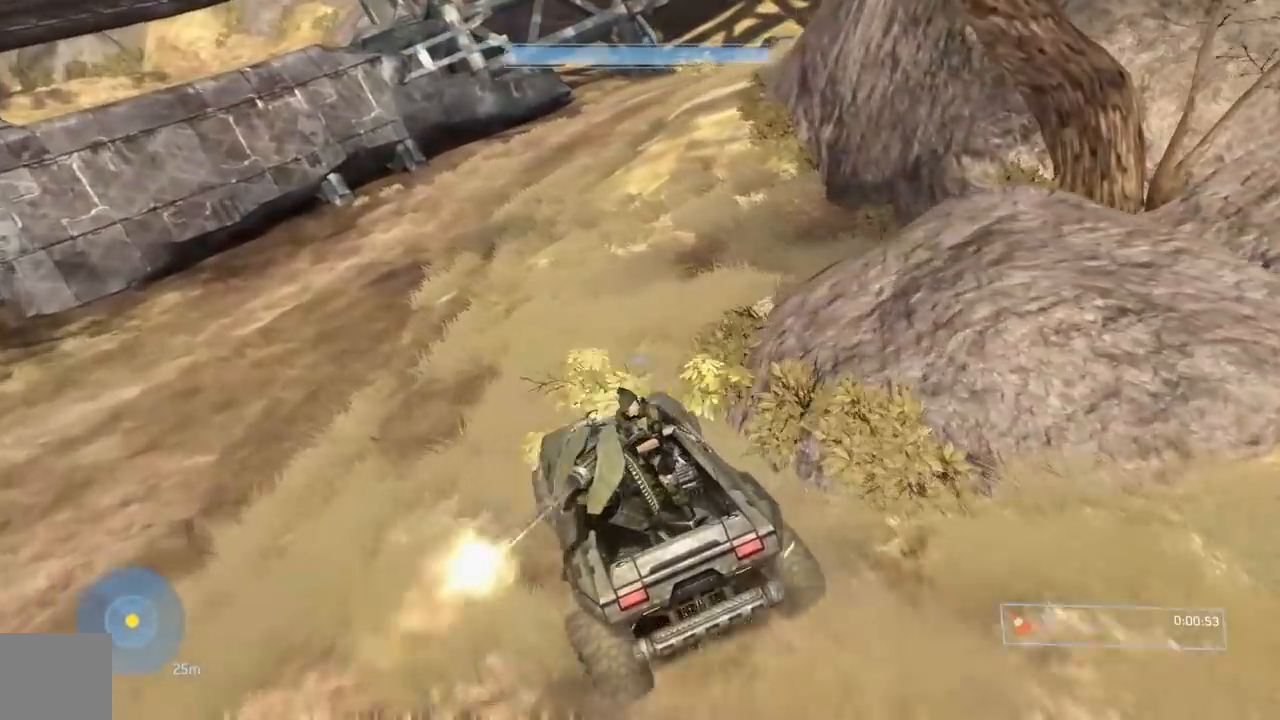
{"buttons": [], "left_stick": "center", "right_stick": "up-right", "events": [[217, "right_stick", "center"], [450, "right_stick", "up-right"]]}
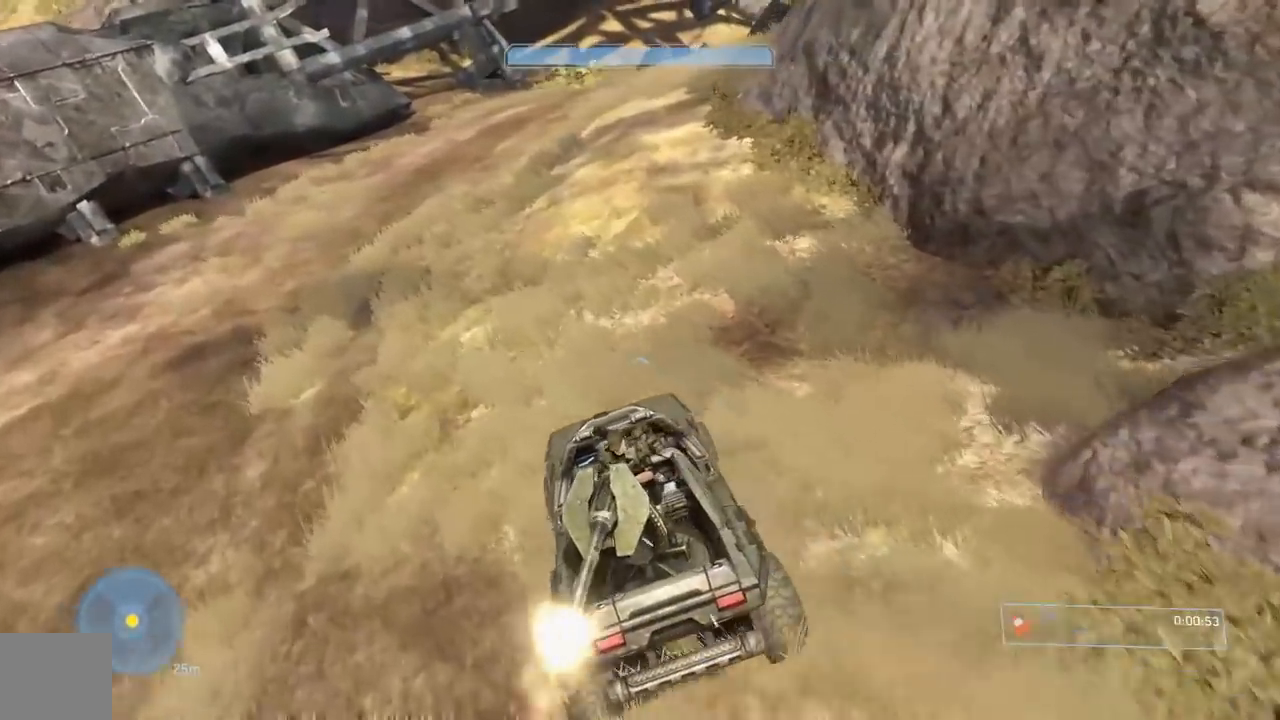
{"buttons": [], "left_stick": "center", "right_stick": "center", "events": [[351, "right_stick", "center"]]}
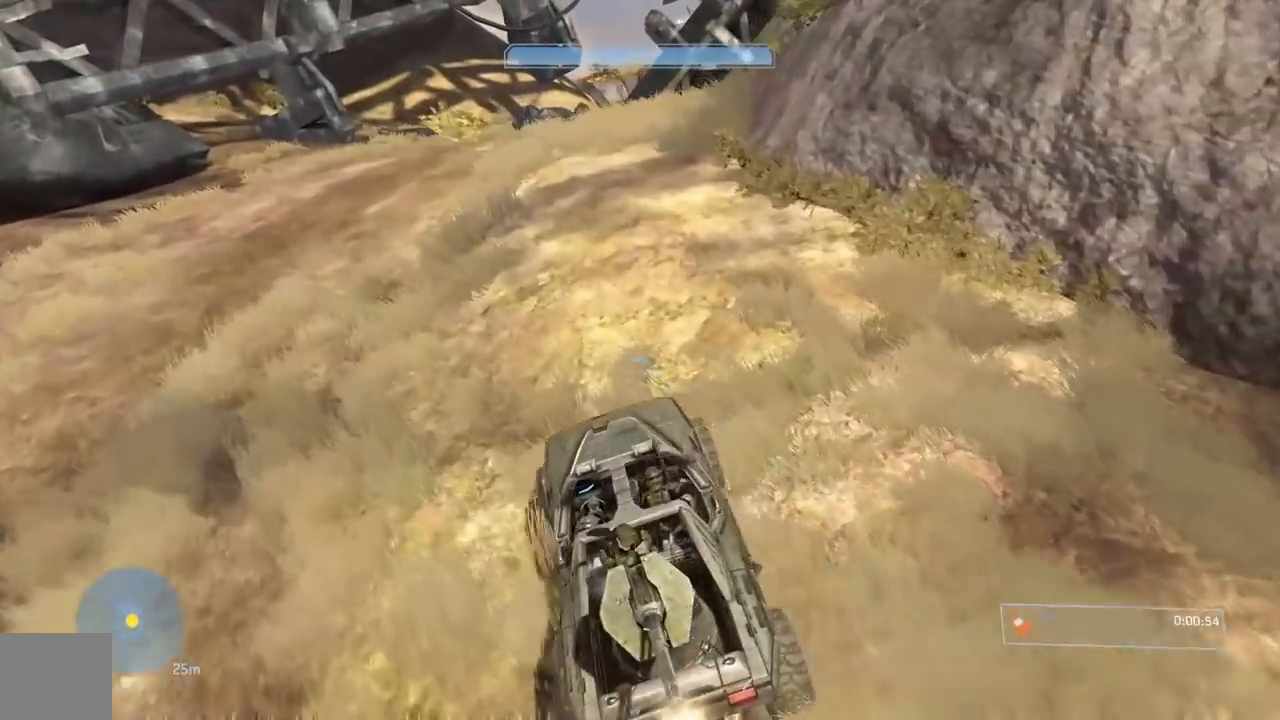
{"buttons": [], "left_stick": "center", "right_stick": "center", "events": []}
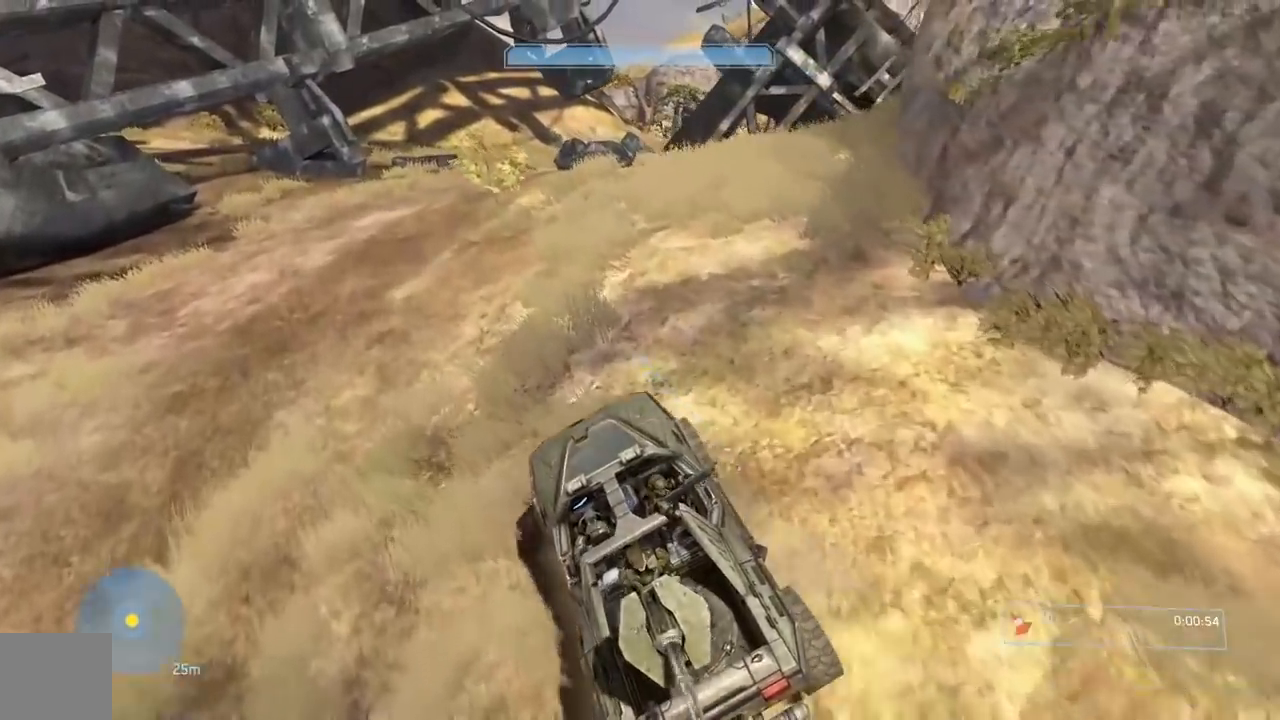
{"buttons": [], "left_stick": "center", "right_stick": "center", "events": [[84, "right_stick", "up"], [251, "right_stick", "center"]]}
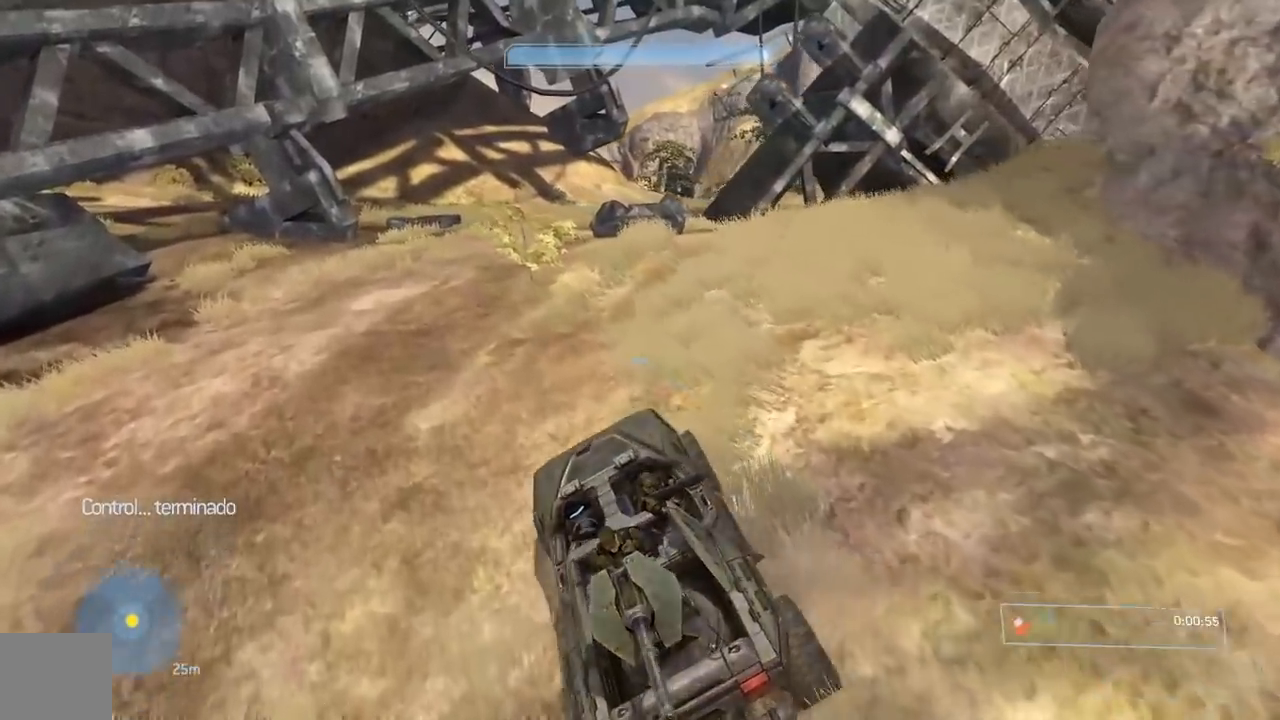
{"buttons": [], "left_stick": "center", "right_stick": "center", "events": []}
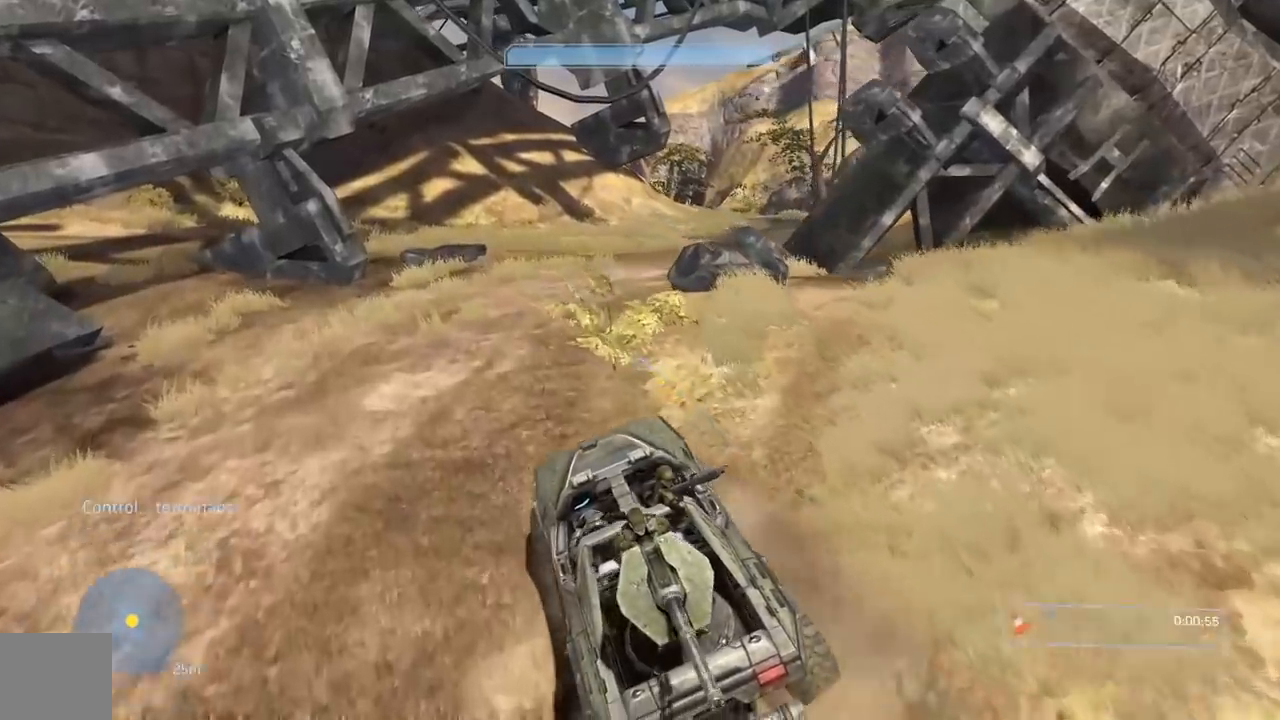
{"buttons": [], "left_stick": "center", "right_stick": "center", "events": [[267, "right_stick", "right"], [434, "right_stick", "center"]]}
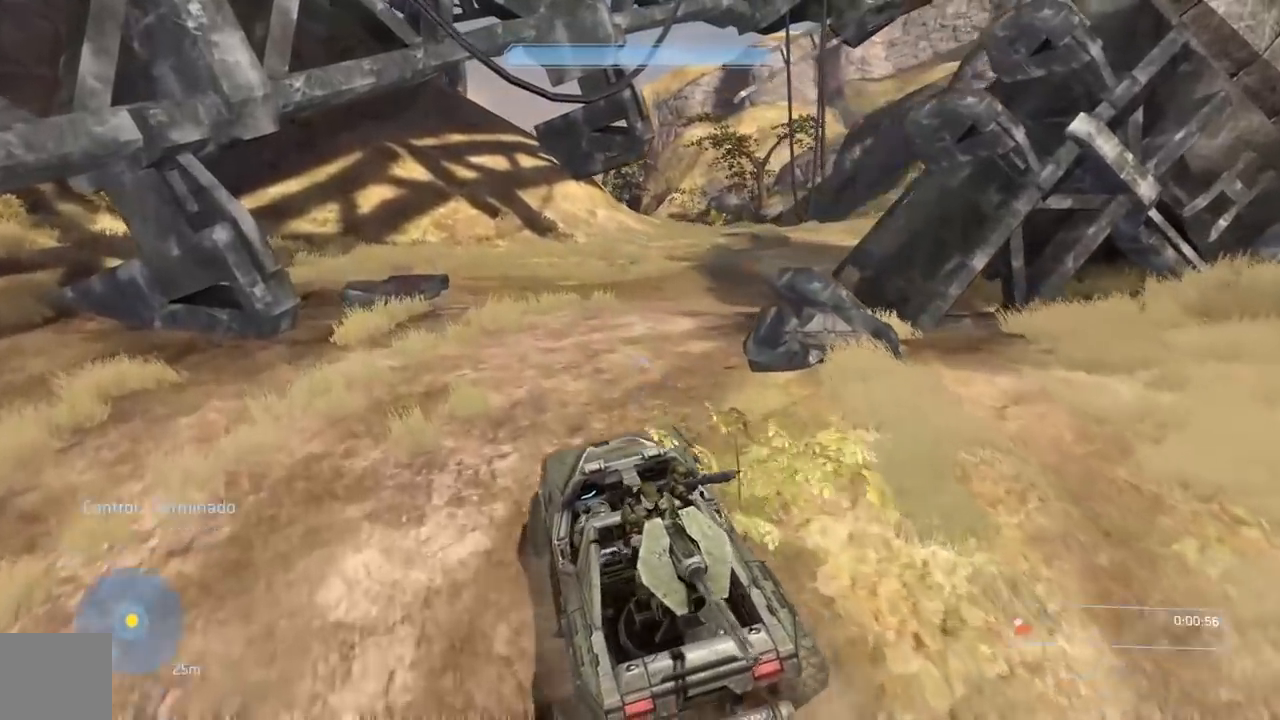
{"buttons": [], "left_stick": "center", "right_stick": "right", "events": [[67, "right_stick", "right"], [217, "right_stick", "center"], [417, "right_stick", "right"]]}
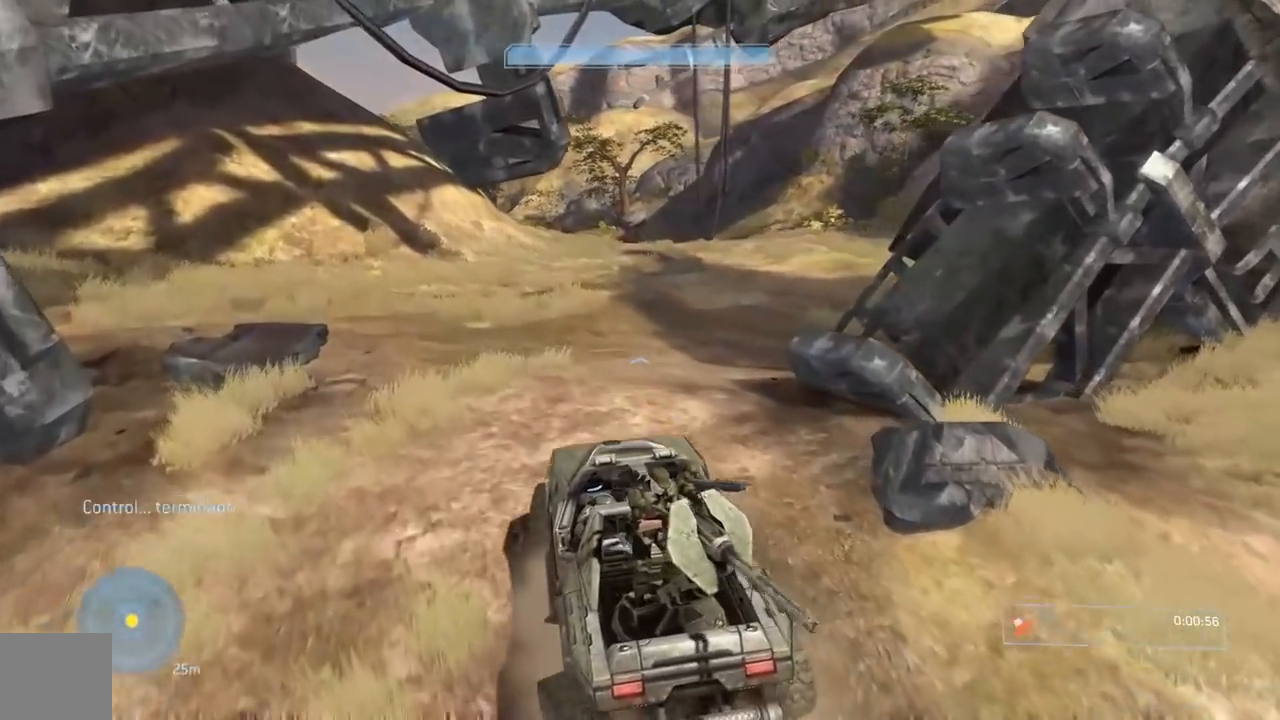
{"buttons": [], "left_stick": "center", "right_stick": "center", "events": [[50, "right_stick", "center"]]}
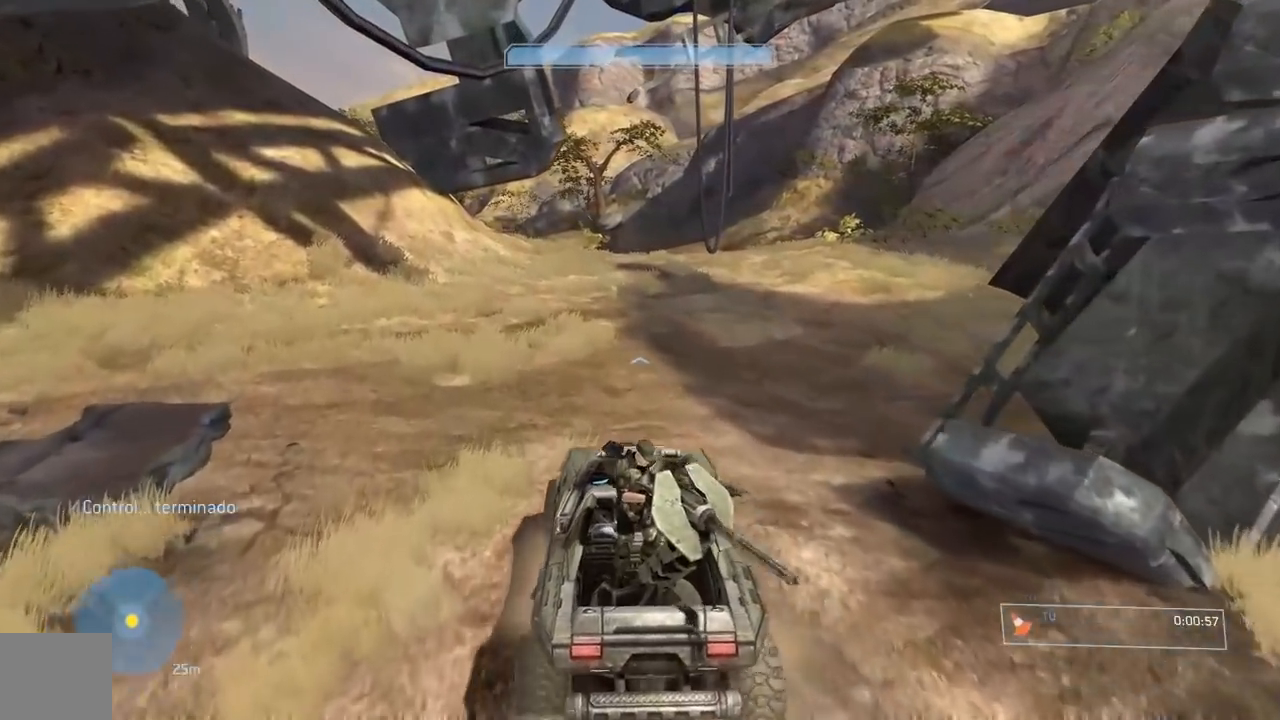
{"buttons": [], "left_stick": "center", "right_stick": "center", "events": []}
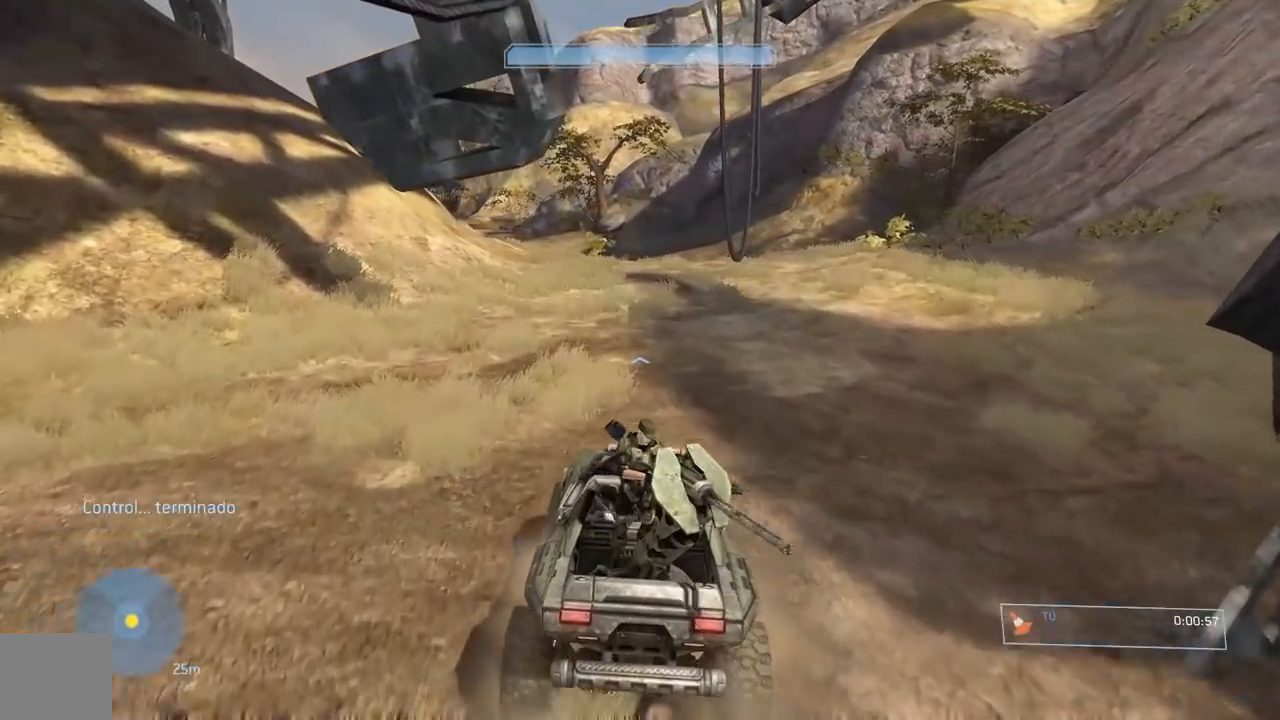
{"buttons": [], "left_stick": "center", "right_stick": "down", "events": [[267, "right_stick", "down"]]}
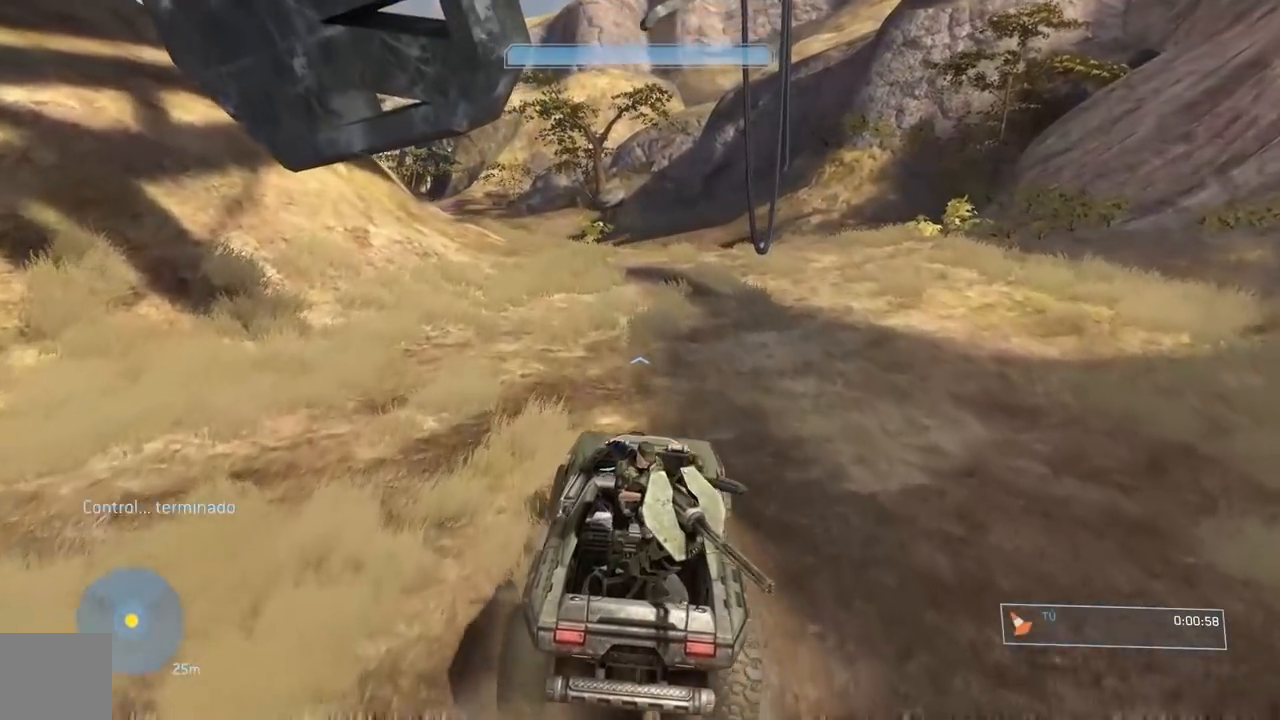
{"buttons": [], "left_stick": "right", "right_stick": "center", "events": [[100, "right_stick", "center"], [167, "right_stick", "left"], [284, "right_stick", "center"], [334, "left_stick", "right"]]}